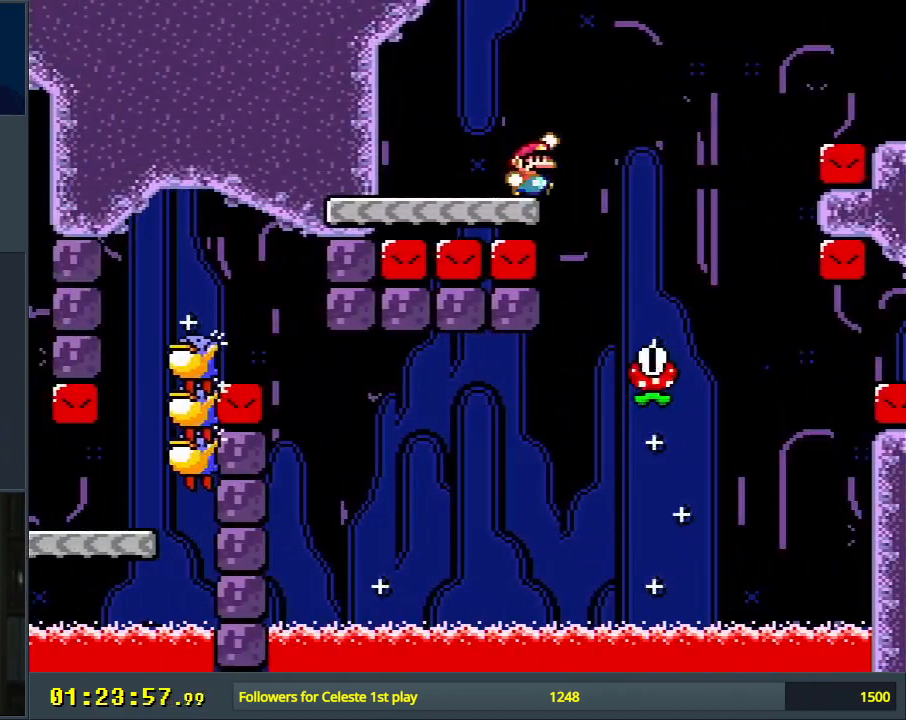
Gameplay with a controller (Nintendo layout); each line is a JSON object with the inputs held at the frame after it. "events" lists button and stick changes between this image and that frame as [ms after this image, input, new state], when the widget could be followed in between. Not read: L3 R3.
{"buttons": ["B", "Y", "DPAD_RIGHT"], "events": []}
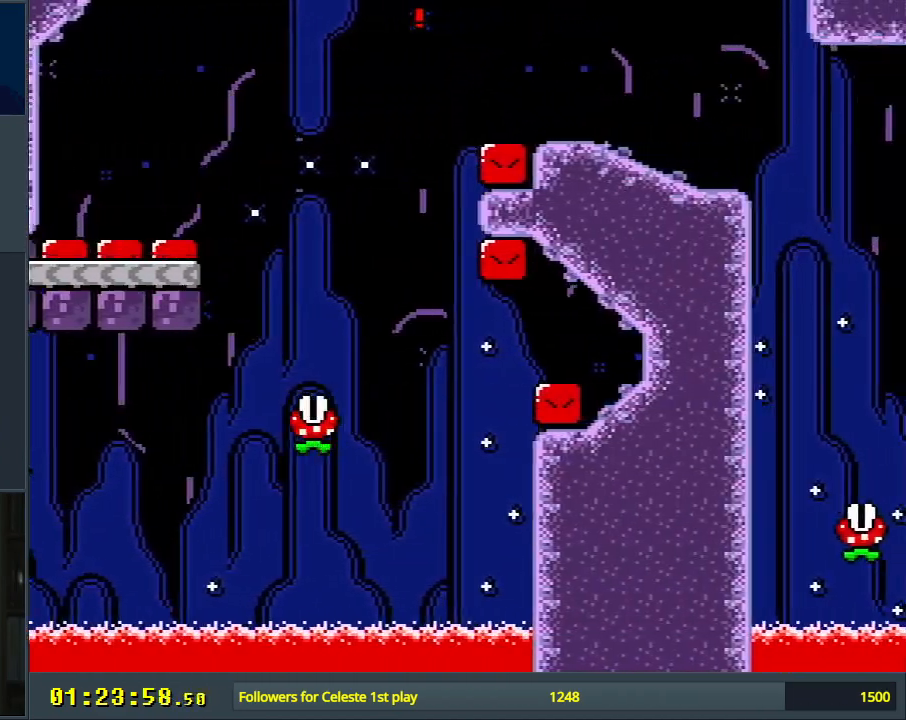
{"buttons": ["X"], "events": [[150, "B", "up"], [167, "X", "down"], [183, "Y", "up"], [483, "DPAD_RIGHT", "up"]]}
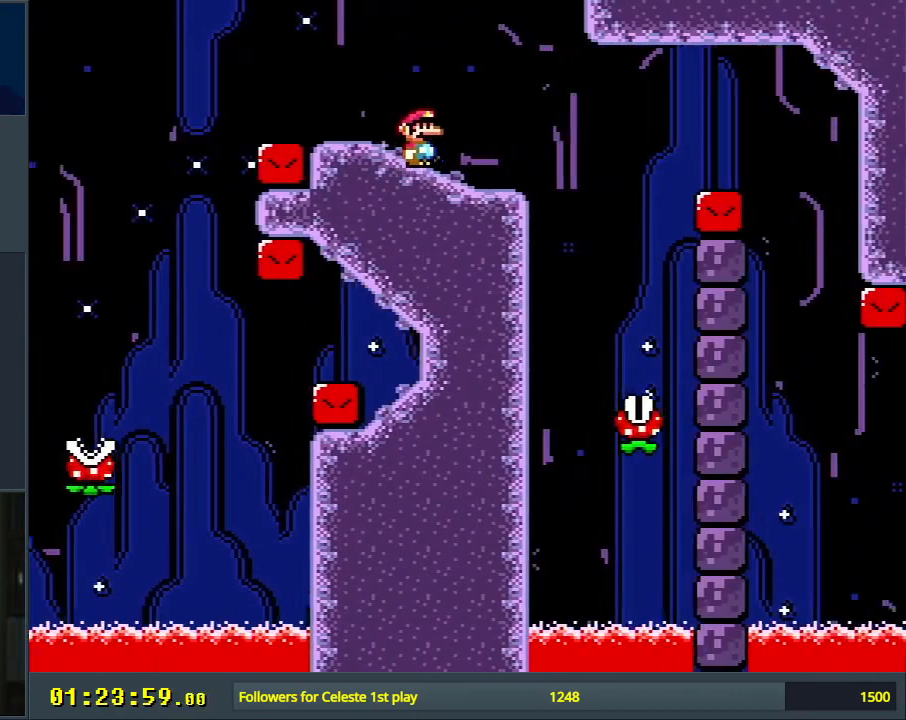
{"buttons": ["X", "DPAD_RIGHT"], "events": [[83, "DPAD_LEFT", "down"], [150, "A", "down"], [200, "A", "up"], [200, "DPAD_LEFT", "up"], [283, "DPAD_RIGHT", "down"]]}
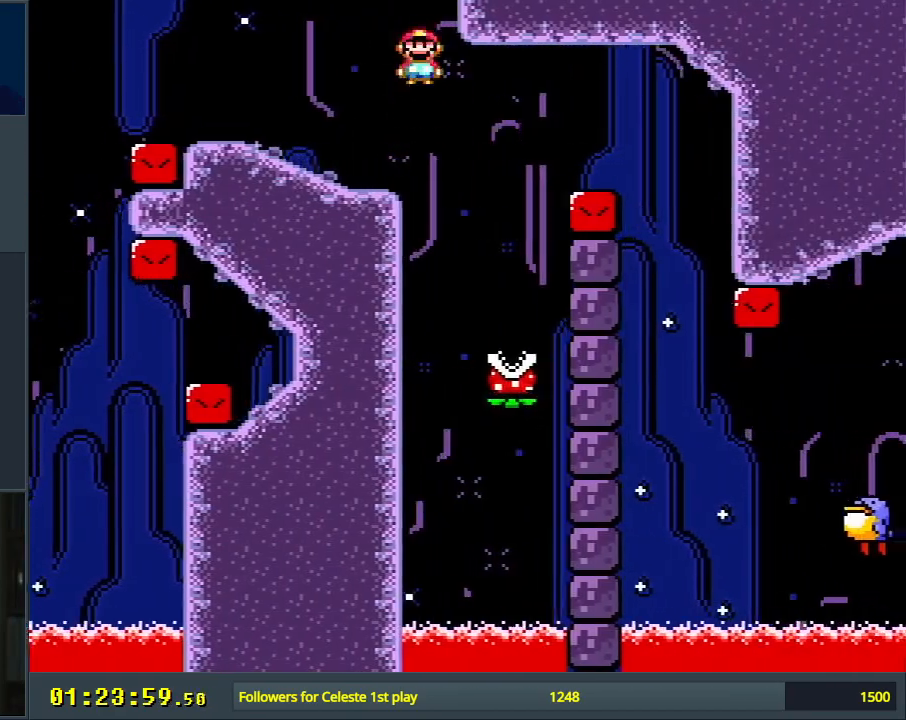
{"buttons": ["A", "X", "DPAD_RIGHT"], "events": [[50, "DPAD_RIGHT", "up"], [150, "DPAD_LEFT", "down"], [217, "A", "down"], [250, "DPAD_LEFT", "up"], [350, "DPAD_RIGHT", "down"]]}
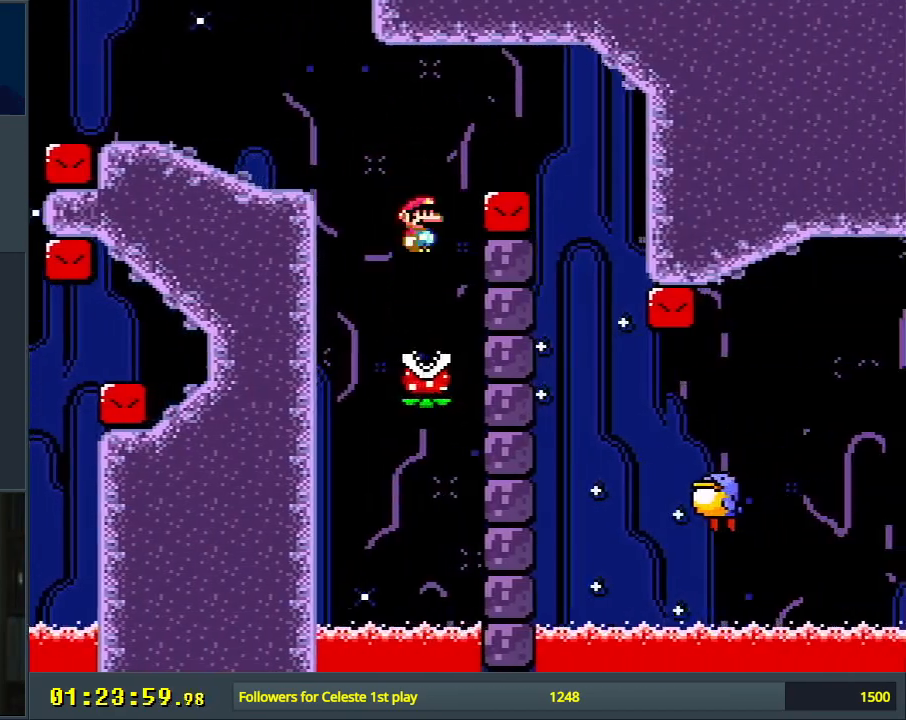
{"buttons": ["A", "X", "DPAD_LEFT"], "events": [[200, "A", "up"], [217, "DPAD_RIGHT", "up"], [383, "DPAD_LEFT", "down"], [400, "A", "down"]]}
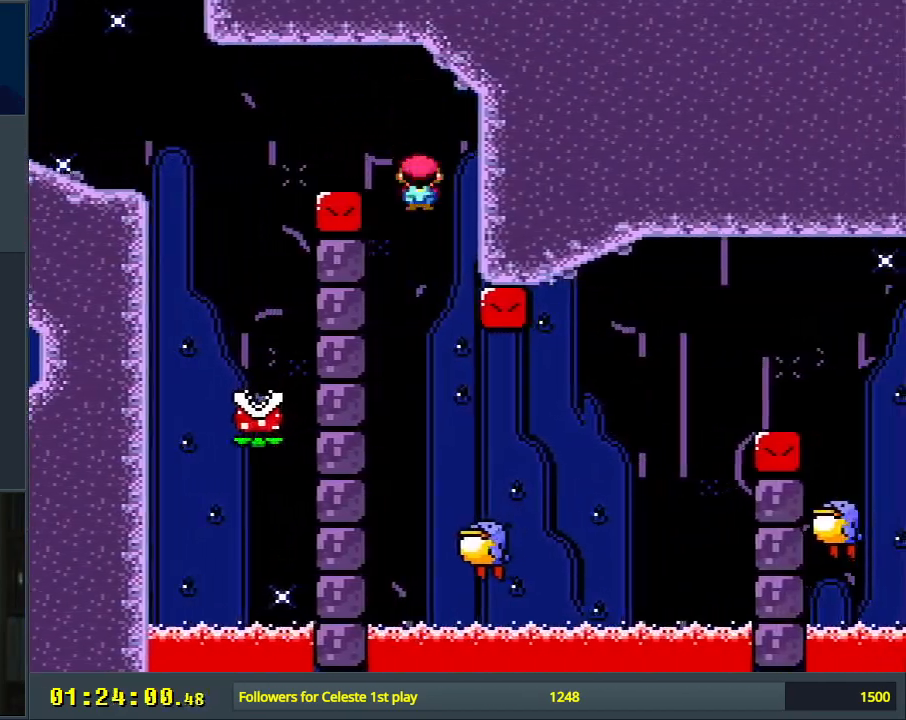
{"buttons": ["A", "X", "DPAD_RIGHT"], "events": [[83, "A", "up"], [83, "DPAD_LEFT", "up"], [167, "DPAD_RIGHT", "down"], [433, "A", "down"]]}
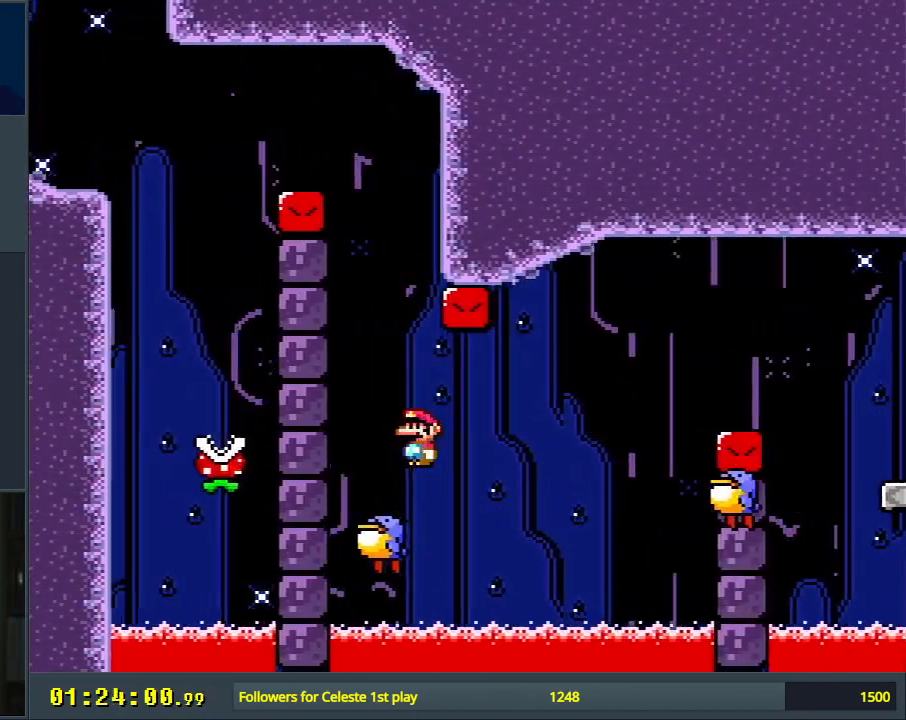
{"buttons": ["A", "X", "DPAD_LEFT"], "events": [[283, "DPAD_RIGHT", "up"], [417, "DPAD_LEFT", "down"]]}
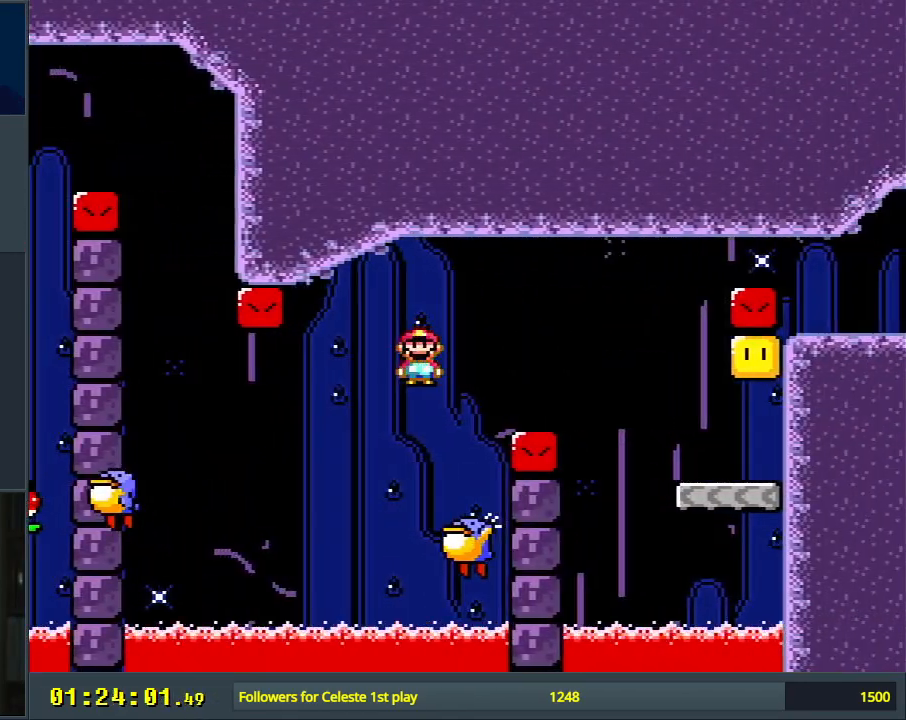
{"buttons": ["A", "X", "DPAD_RIGHT"], "events": [[67, "DPAD_LEFT", "up"], [250, "DPAD_RIGHT", "down"]]}
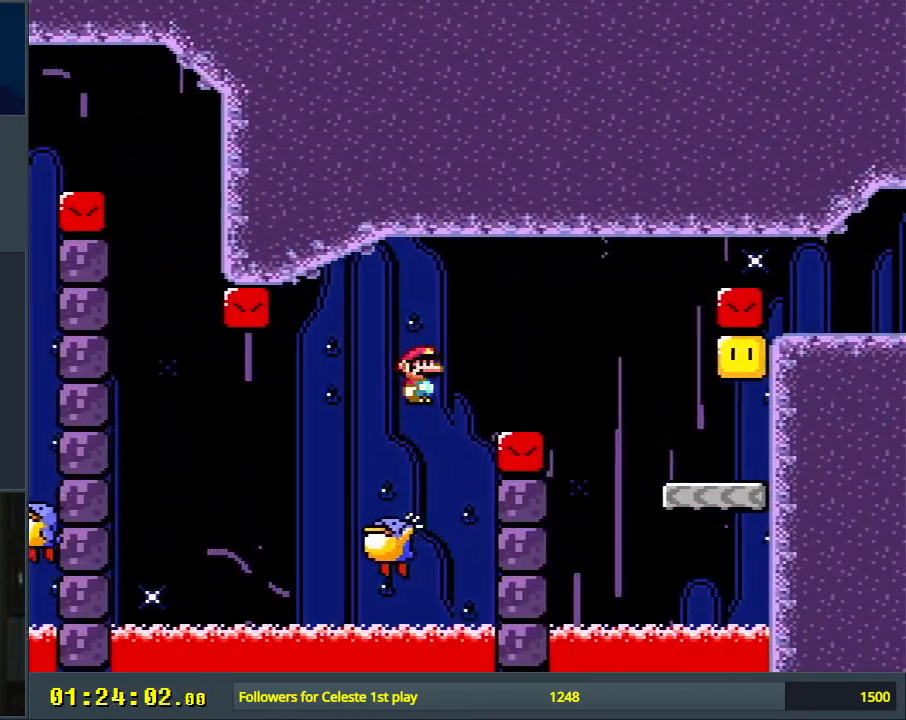
{"buttons": ["Y", "DPAD_RIGHT"], "events": [[433, "A", "up"], [450, "Y", "down"], [483, "X", "up"]]}
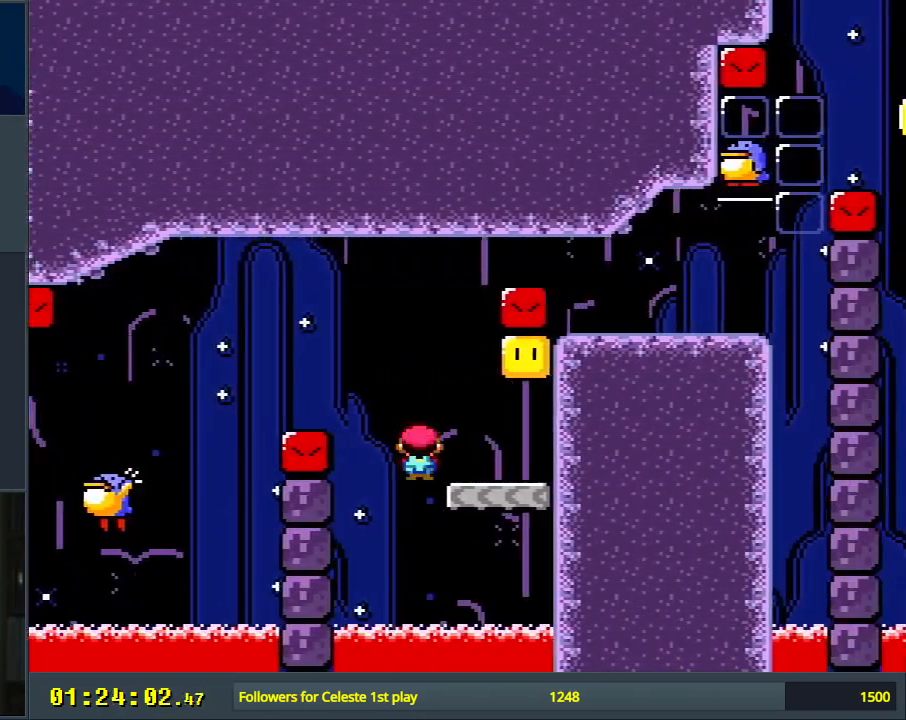
{"buttons": ["Y", "DPAD_LEFT"], "events": [[100, "DPAD_RIGHT", "up"], [183, "B", "down"], [217, "DPAD_LEFT", "down"], [300, "B", "up"]]}
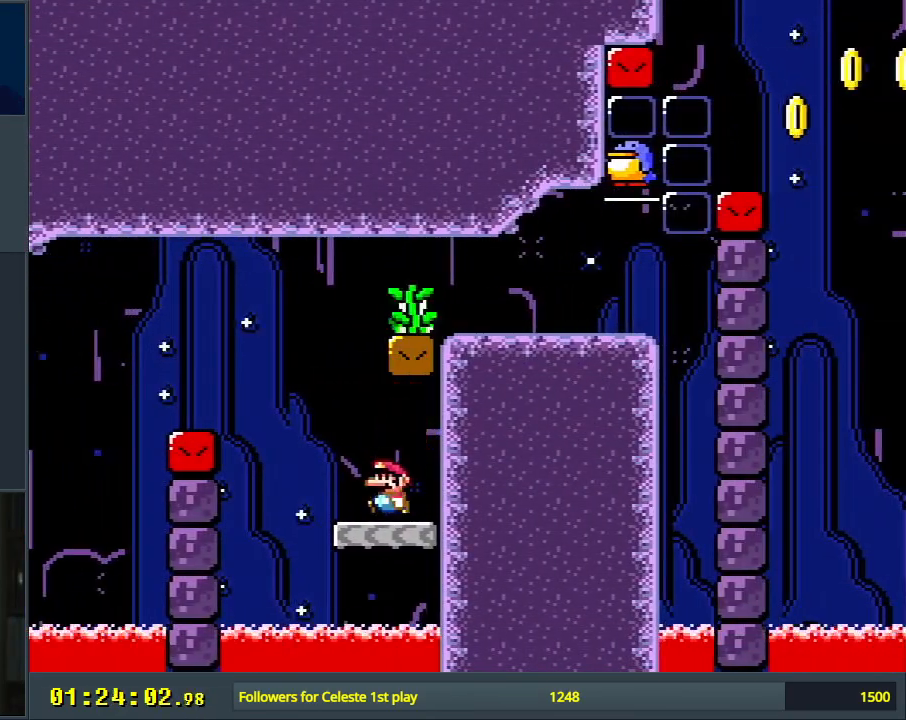
{"buttons": ["B", "Y", "DPAD_RIGHT"], "events": [[33, "B", "down"], [67, "DPAD_LEFT", "up"], [117, "DPAD_RIGHT", "down"]]}
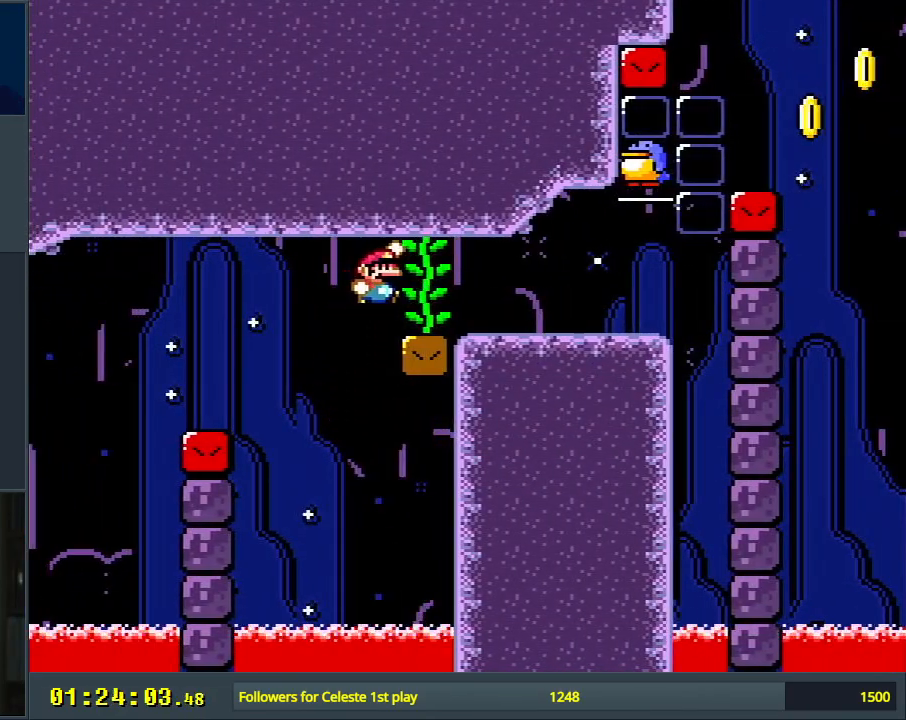
{"buttons": ["Y"], "events": [[133, "DPAD_RIGHT", "up"], [150, "B", "up"], [267, "DPAD_LEFT", "down"], [433, "DPAD_LEFT", "up"]]}
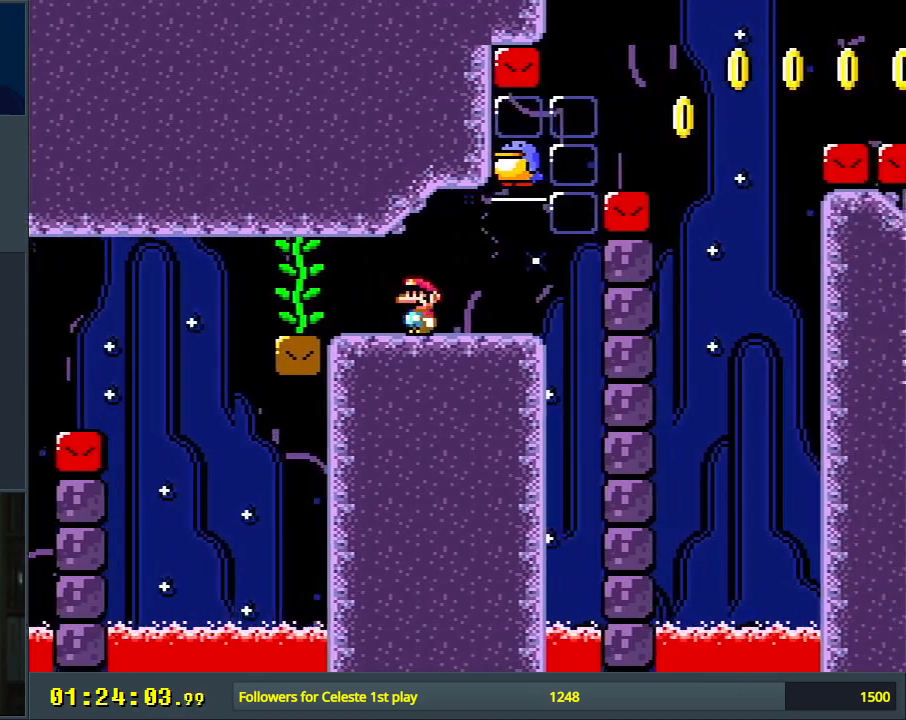
{"buttons": ["B", "Y"], "events": [[67, "DPAD_RIGHT", "down"], [367, "DPAD_RIGHT", "up"], [383, "B", "down"], [383, "DPAD_LEFT", "down"], [467, "DPAD_LEFT", "up"]]}
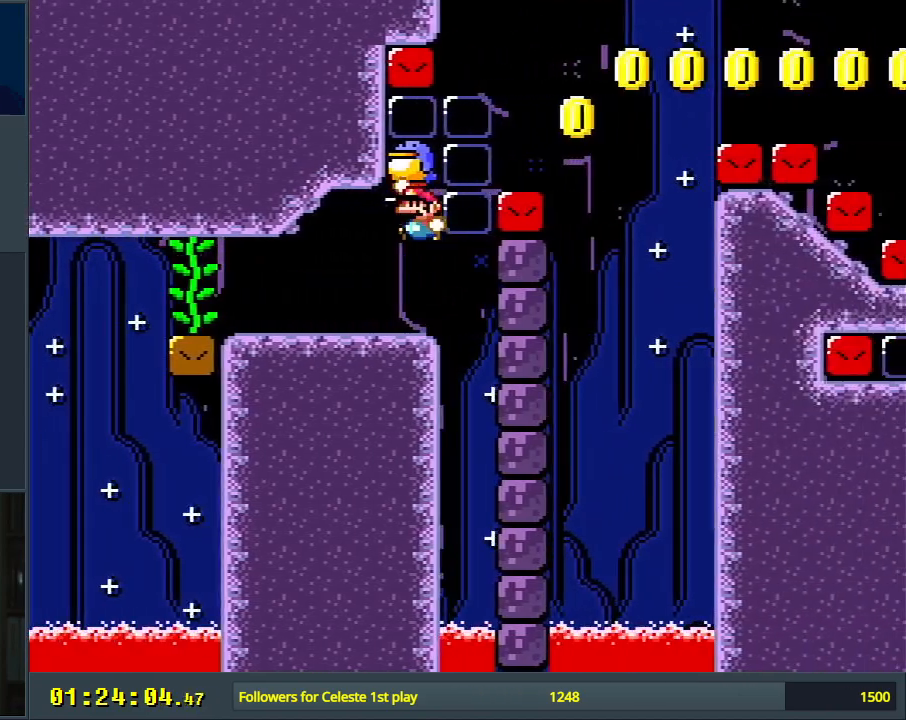
{"buttons": ["B", "Y"], "events": []}
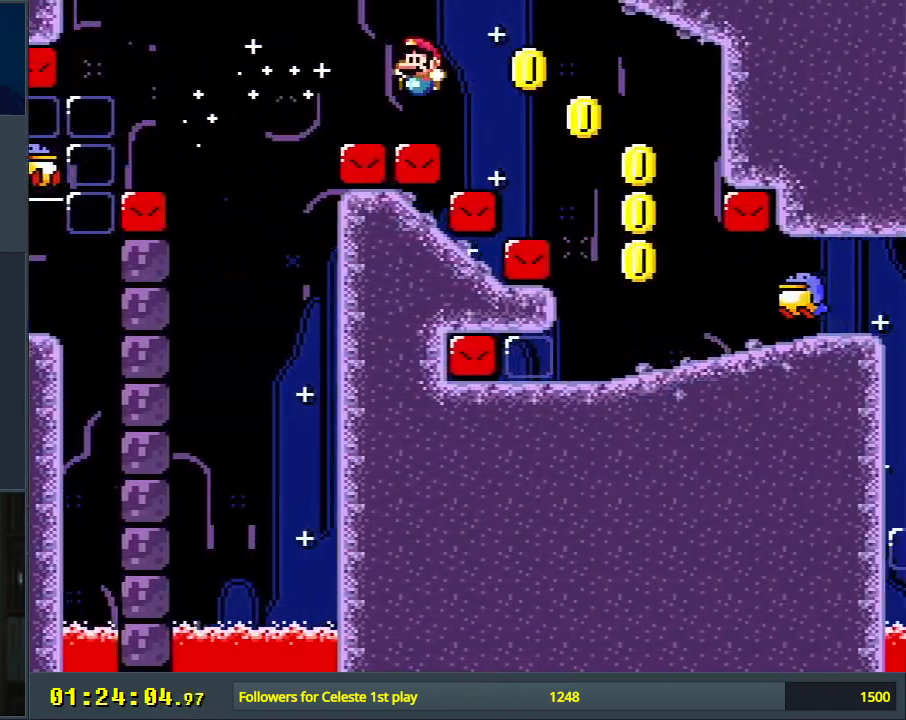
{"buttons": ["B", "Y", "DPAD_LEFT"], "events": [[183, "DPAD_LEFT", "down"], [283, "B", "up"], [500, "B", "down"]]}
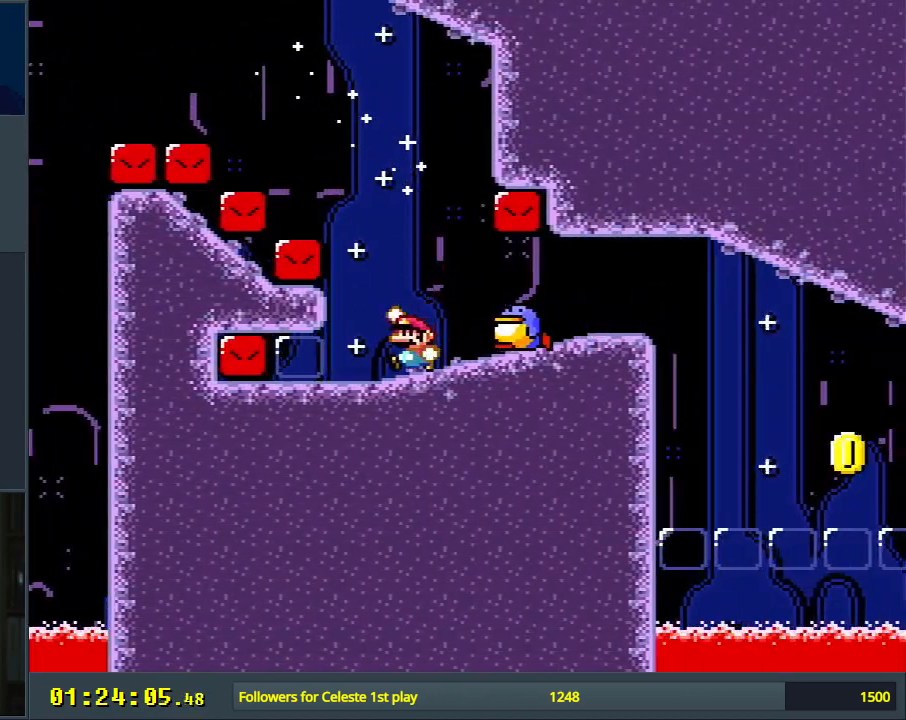
{"buttons": ["Y"], "events": [[17, "DPAD_LEFT", "up"], [150, "B", "up"], [150, "DPAD_RIGHT", "down"], [233, "DPAD_RIGHT", "up"]]}
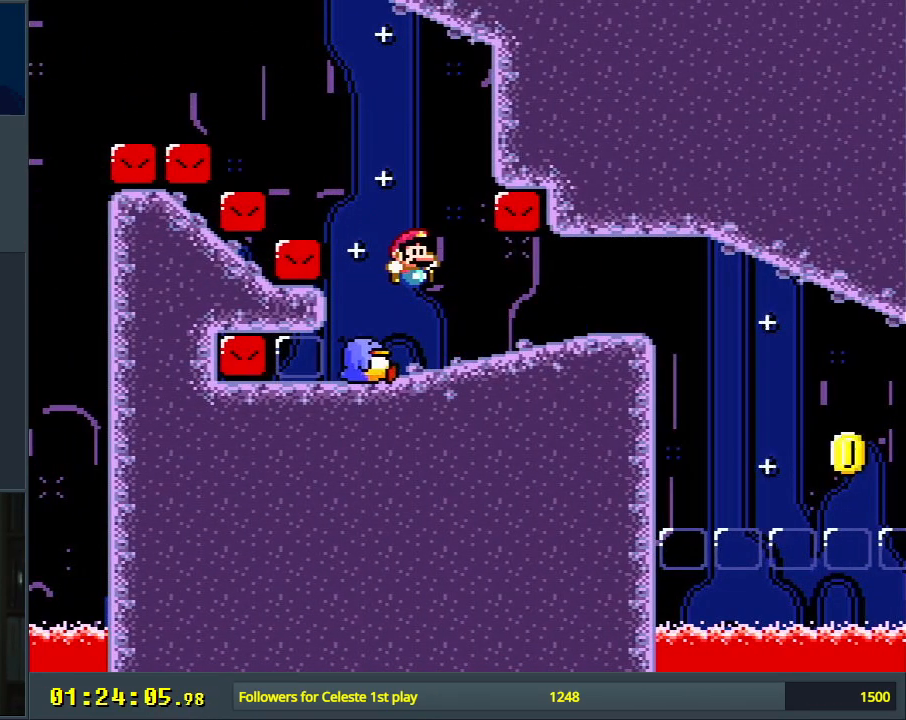
{"buttons": ["Y", "DPAD_LEFT"], "events": [[100, "B", "down"], [317, "B", "up"], [400, "DPAD_LEFT", "down"]]}
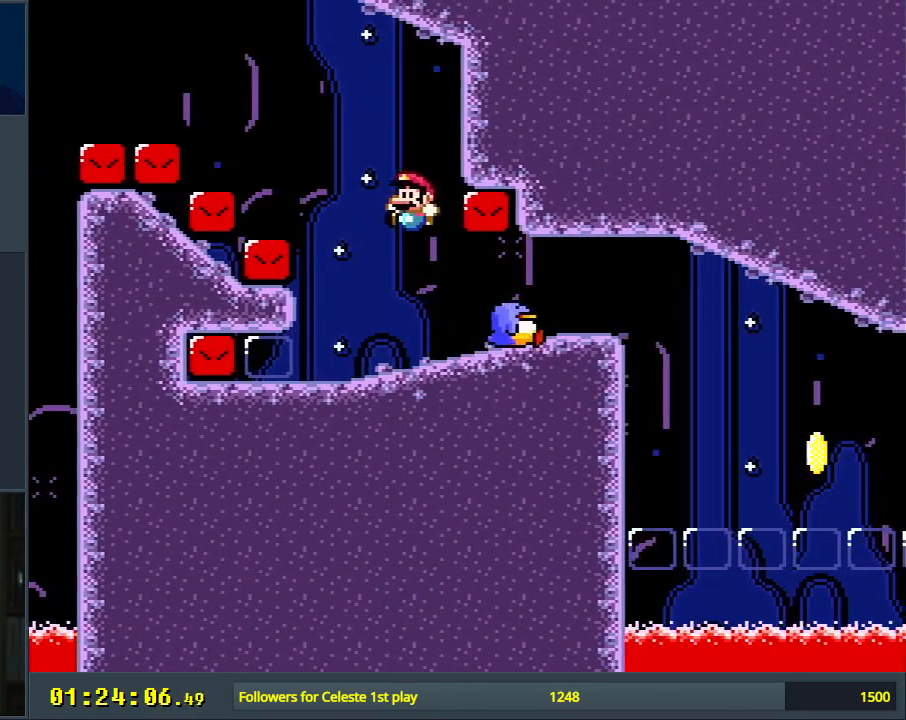
{"buttons": ["Y", "DPAD_RIGHT"], "events": [[17, "DPAD_LEFT", "up"], [133, "DPAD_RIGHT", "down"], [300, "DPAD_RIGHT", "up"], [500, "DPAD_RIGHT", "down"]]}
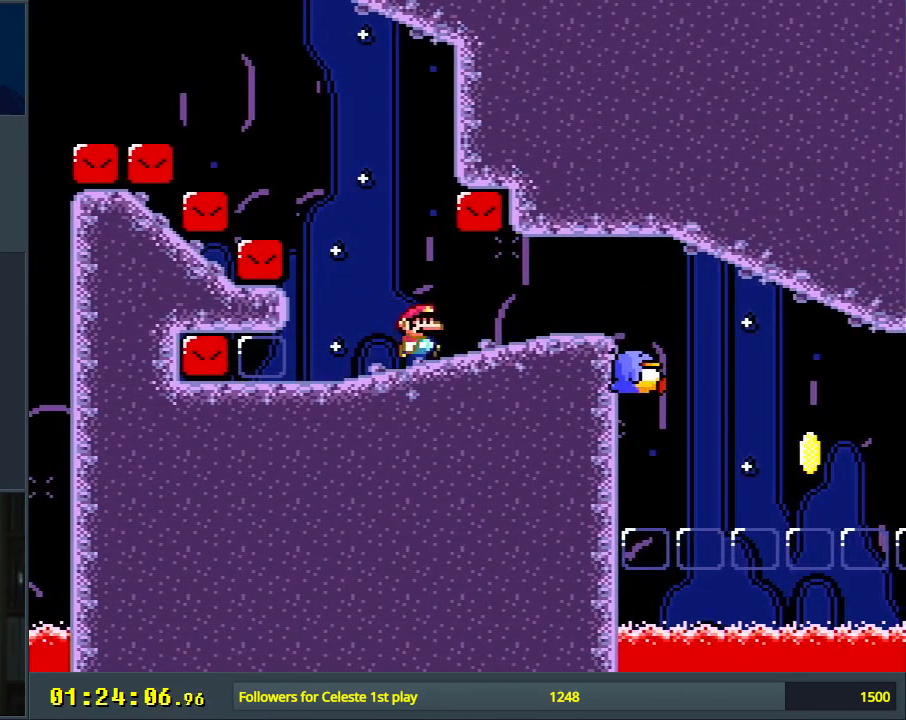
{"buttons": ["Y", "DPAD_LEFT"], "events": [[133, "DPAD_RIGHT", "up"], [483, "DPAD_LEFT", "down"]]}
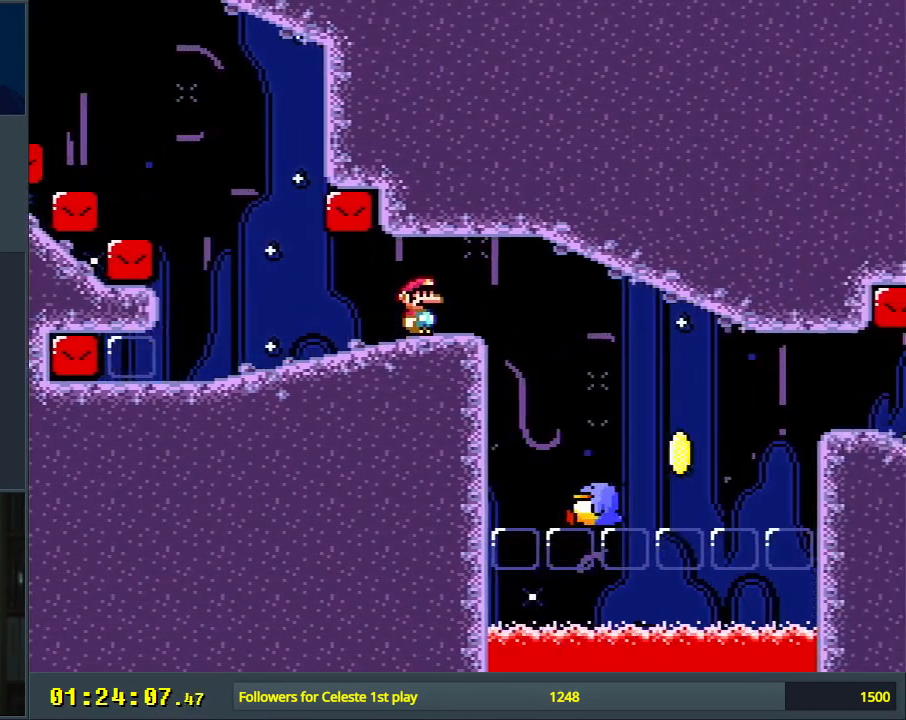
{"buttons": ["Y", "DPAD_RIGHT"], "events": [[100, "DPAD_LEFT", "up"], [383, "DPAD_RIGHT", "down"]]}
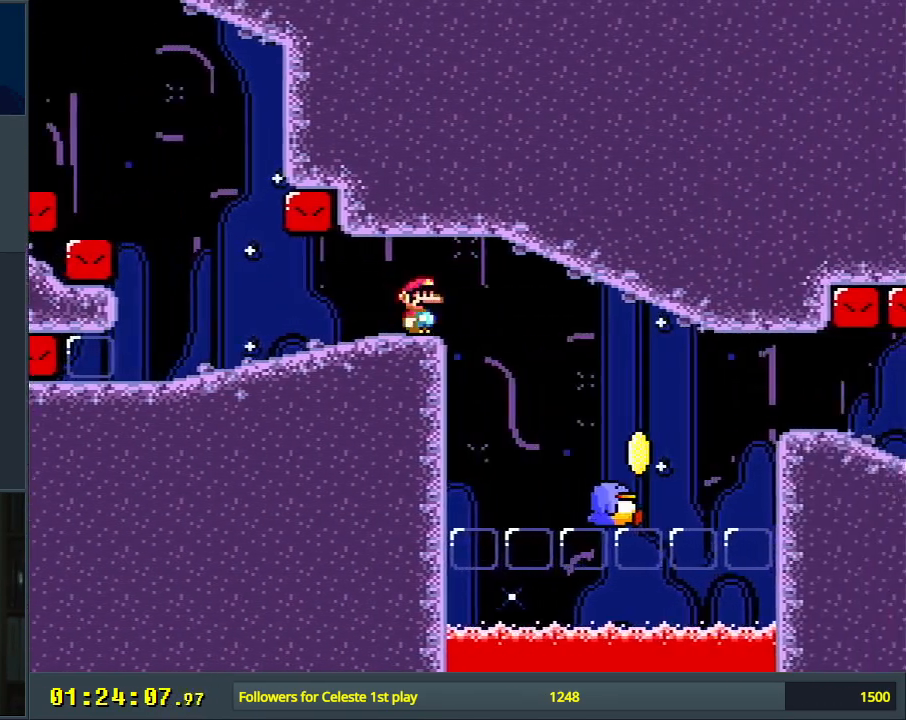
{"buttons": ["B", "Y", "DPAD_RIGHT"], "events": [[50, "B", "down"], [217, "DPAD_RIGHT", "up"], [250, "B", "up"], [383, "B", "down"], [433, "DPAD_RIGHT", "down"]]}
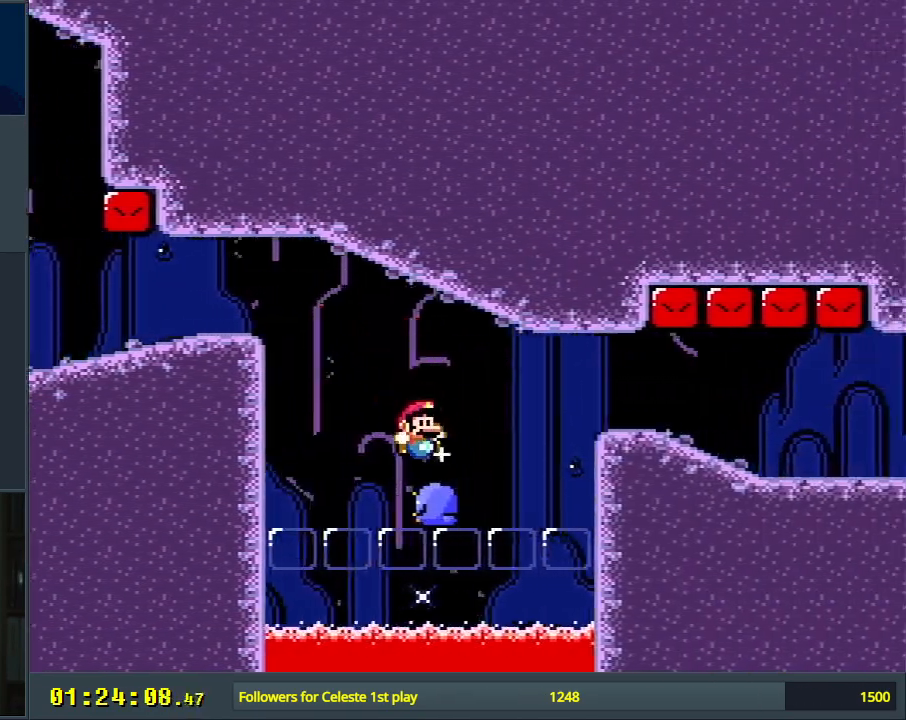
{"buttons": ["B", "Y", "DPAD_RIGHT"], "events": []}
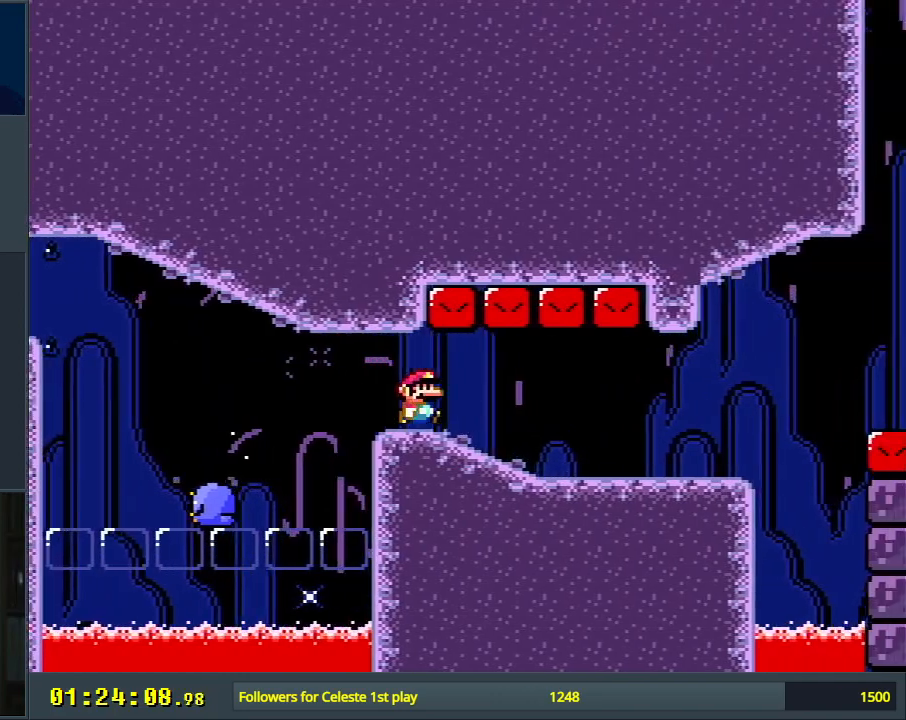
{"buttons": ["Y", "DPAD_RIGHT"], "events": [[167, "B", "up"]]}
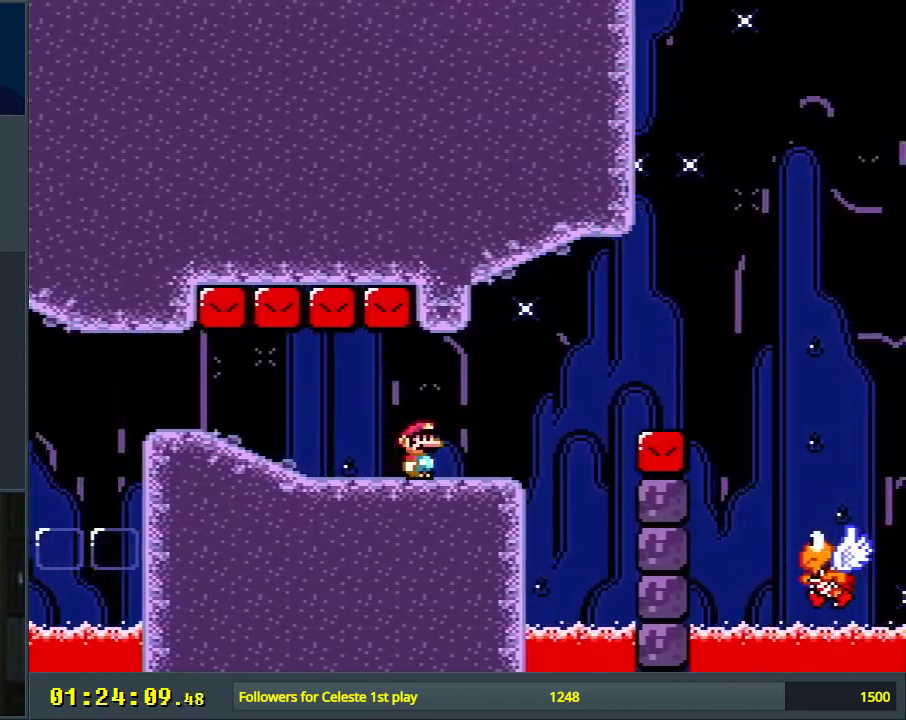
{"buttons": ["B", "Y", "DPAD_RIGHT"], "events": [[150, "B", "down"], [267, "B", "up"], [417, "B", "down"]]}
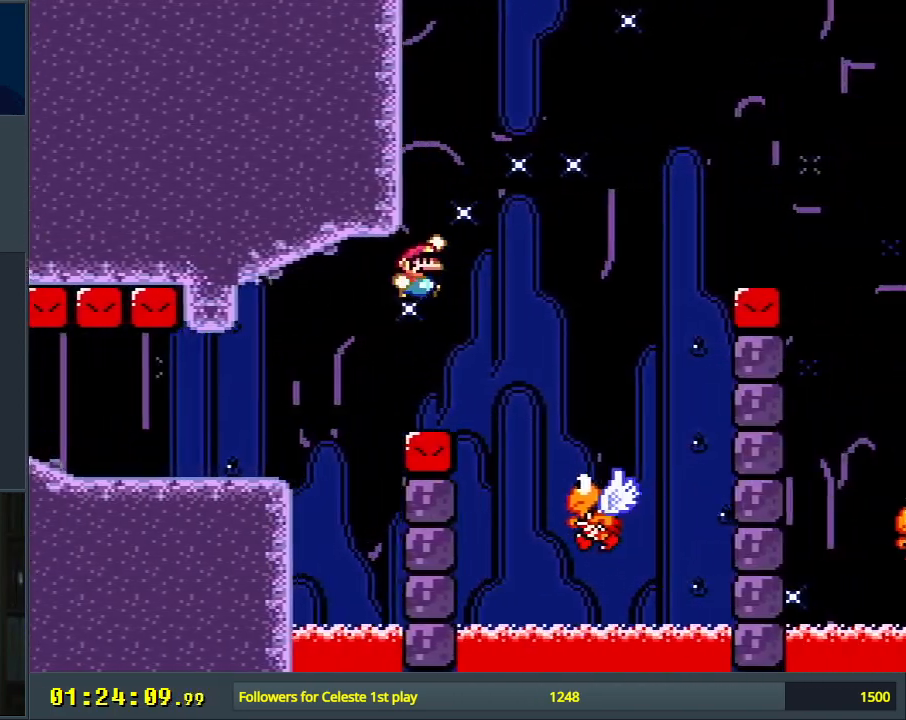
{"buttons": ["B", "Y", "DPAD_RIGHT"], "events": [[117, "DPAD_RIGHT", "up"], [217, "DPAD_LEFT", "down"], [300, "DPAD_LEFT", "up"], [350, "DPAD_RIGHT", "down"]]}
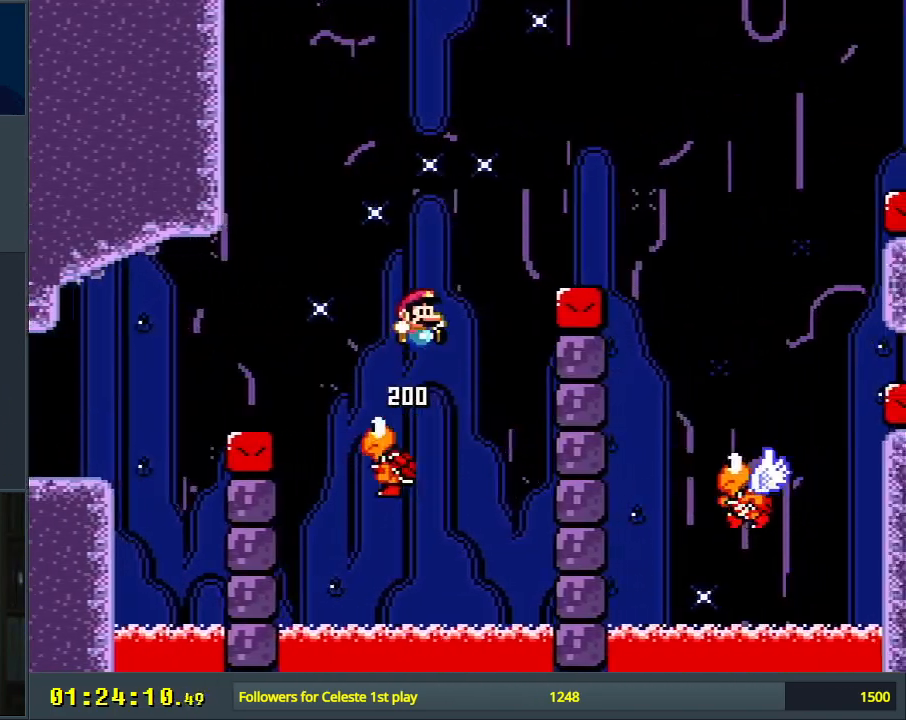
{"buttons": ["B", "Y"], "events": [[317, "B", "up"], [433, "DPAD_RIGHT", "up"], [500, "B", "down"]]}
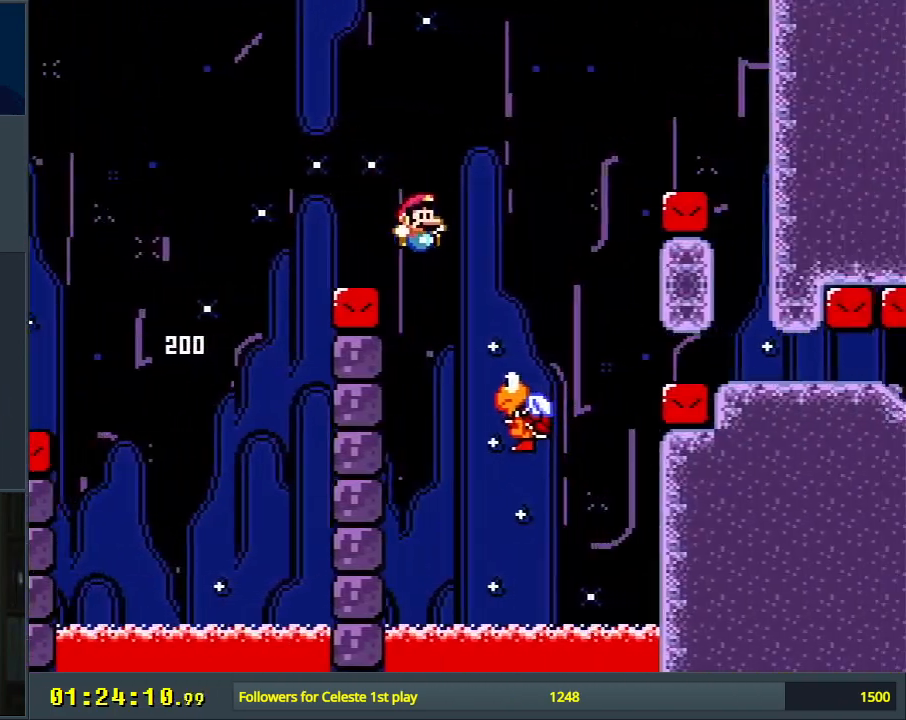
{"buttons": ["B", "Y"], "events": []}
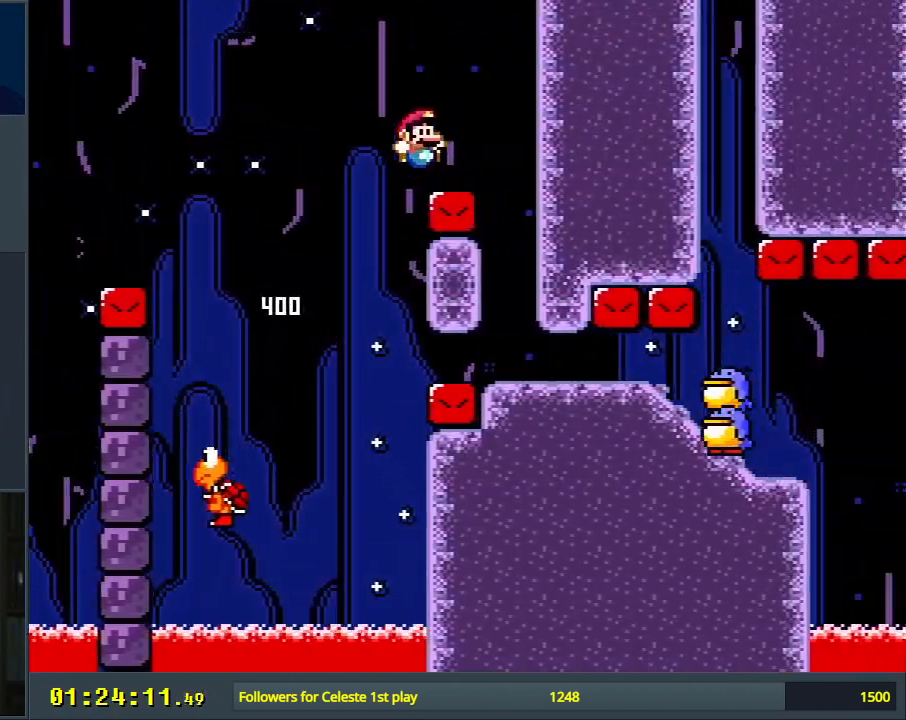
{"buttons": ["Y"], "events": [[50, "B", "up"]]}
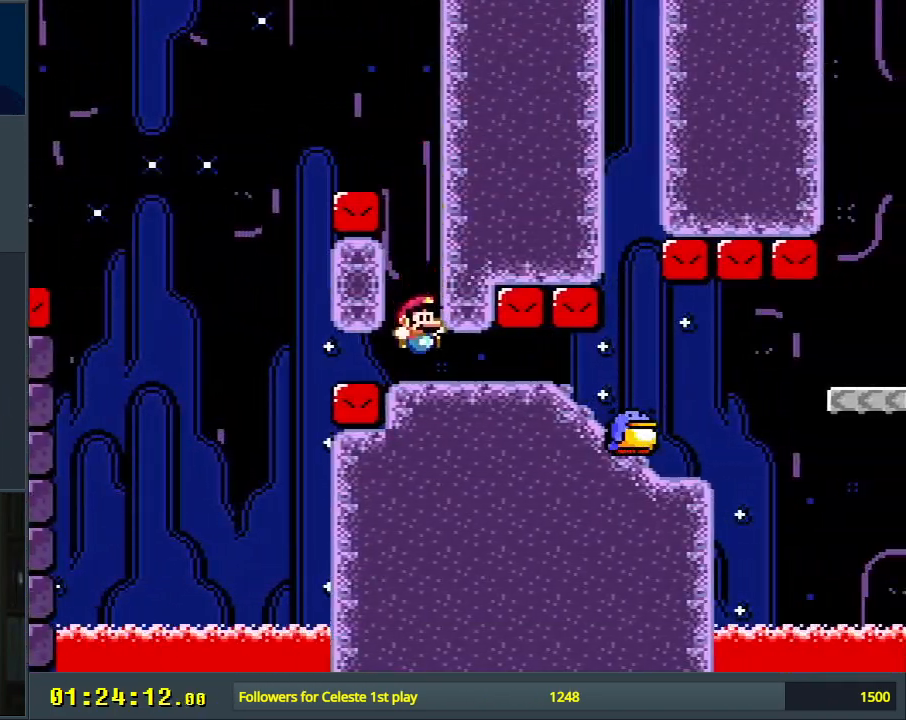
{"buttons": ["B", "Y"], "events": [[67, "B", "down"]]}
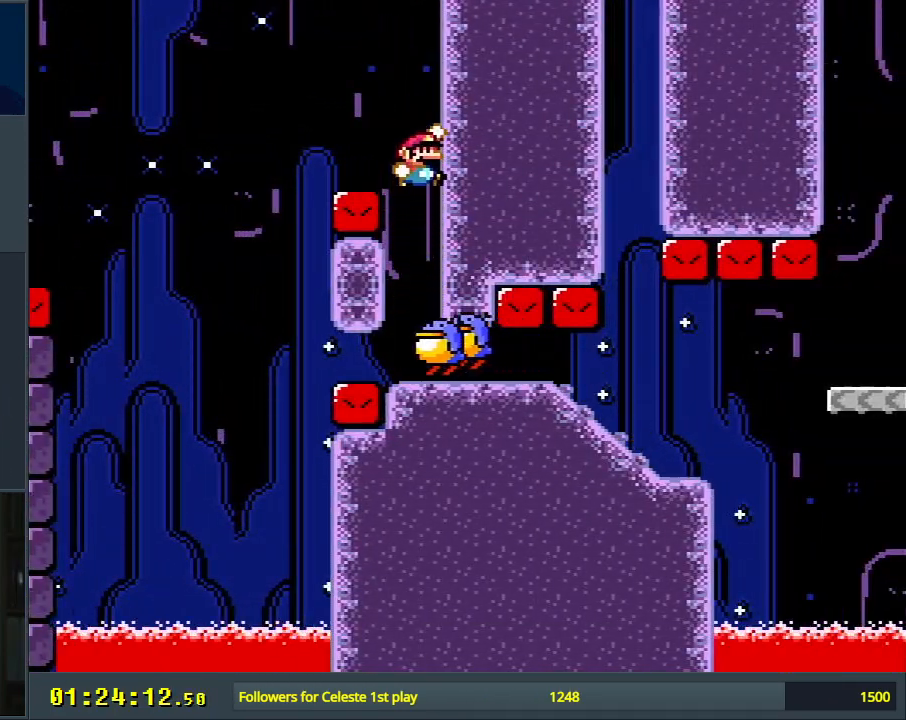
{"buttons": ["Y", "DPAD_RIGHT"], "events": [[333, "B", "up"], [500, "DPAD_RIGHT", "down"]]}